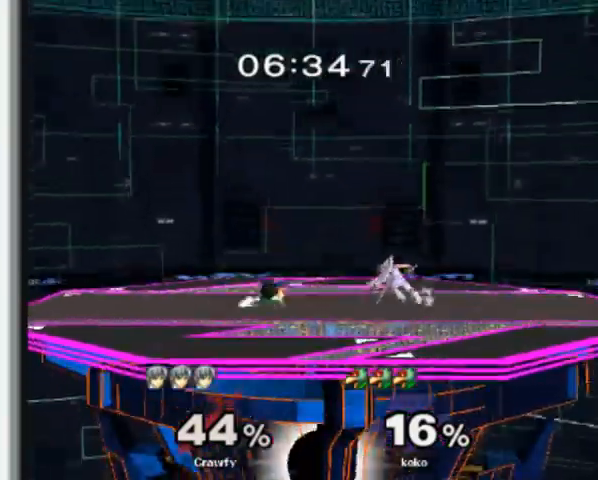
Gameplay with a controller (Nintendo layout); each line is a JSON object with the inputs held at the frame after it (dt_ms = milliseconds from this image to that frame). "events" lists button and stick changes between this image and that frame as [ms after this image, input, new state], when the widget could be followed in between. Not read: L3 R1 R3.
{"dt_ms": 500, "buttons": ["A"], "left_stick": "down"}
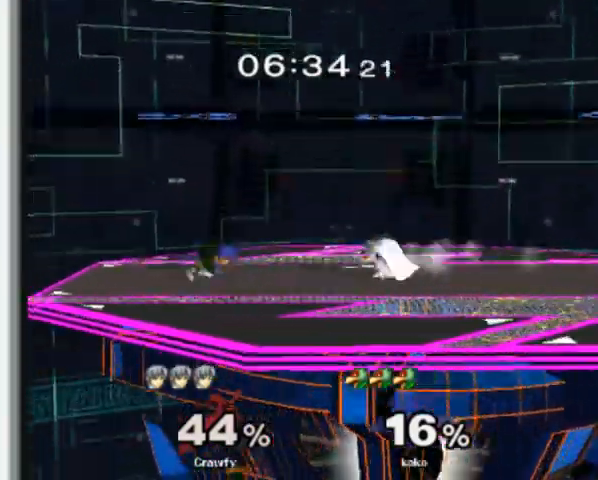
{"dt_ms": 500, "buttons": ["A"], "left_stick": "center", "events": [[133, "A", "up"], [167, "left_stick", "center"], [367, "Y", "down"], [367, "left_stick", "left"], [400, "Y", "up"], [433, "left_stick", "center"], [500, "A", "down"]]}
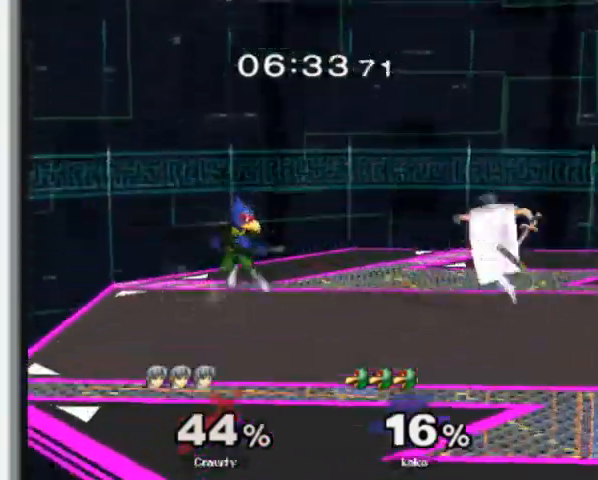
{"dt_ms": 500, "buttons": ["L1"], "left_stick": "right", "events": [[100, "A", "up"], [167, "left_stick", "up-right"], [300, "left_stick", "right"], [467, "L1", "down"]]}
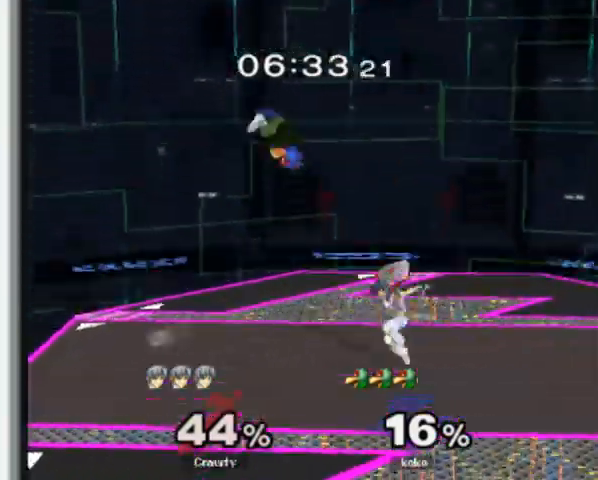
{"dt_ms": 500, "buttons": [], "left_stick": "left", "events": [[267, "Y", "down"], [300, "left_stick", "down-right"], [400, "Y", "up"], [433, "L1", "up"], [433, "left_stick", "center"], [500, "left_stick", "left"]]}
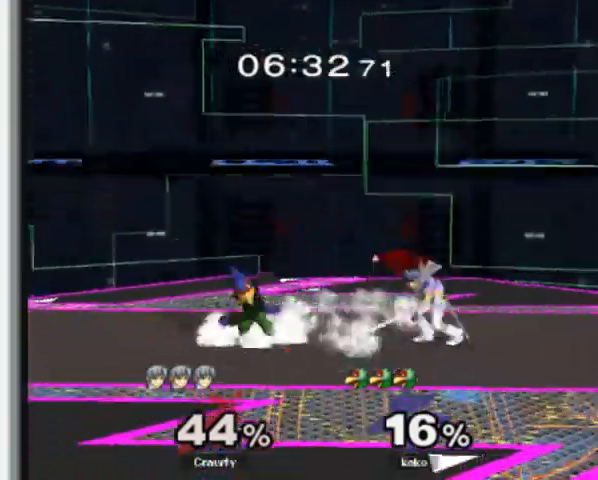
{"dt_ms": 500, "buttons": [], "left_stick": "down", "events": [[67, "Y", "down"], [100, "Y", "up"], [100, "left_stick", "center"], [167, "A", "down"], [267, "A", "up"], [300, "left_stick", "left"], [467, "left_stick", "down"]]}
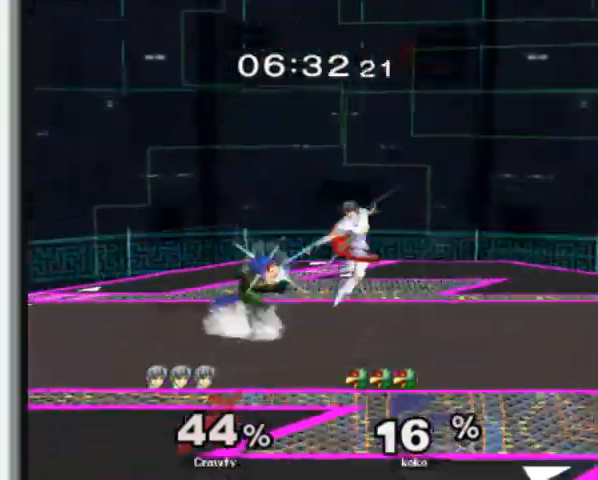
{"dt_ms": 500, "buttons": [], "left_stick": "left", "events": [[33, "L1", "down"], [67, "left_stick", "center"], [133, "L1", "up"], [500, "left_stick", "left"]]}
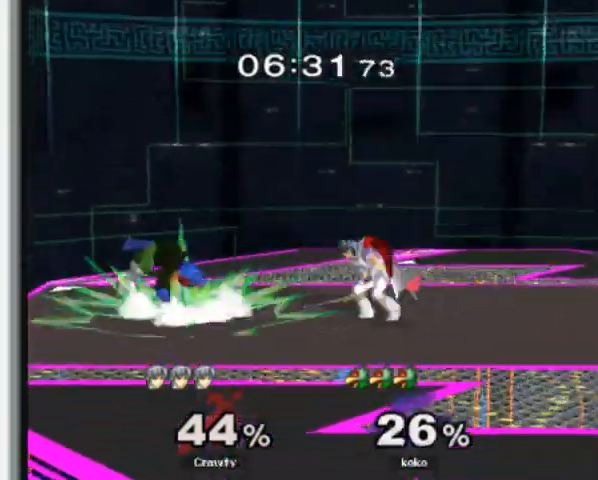
{"dt_ms": 500, "buttons": [], "left_stick": "center", "events": [[133, "left_stick", "center"], [300, "left_stick", "right"], [433, "left_stick", "center"]]}
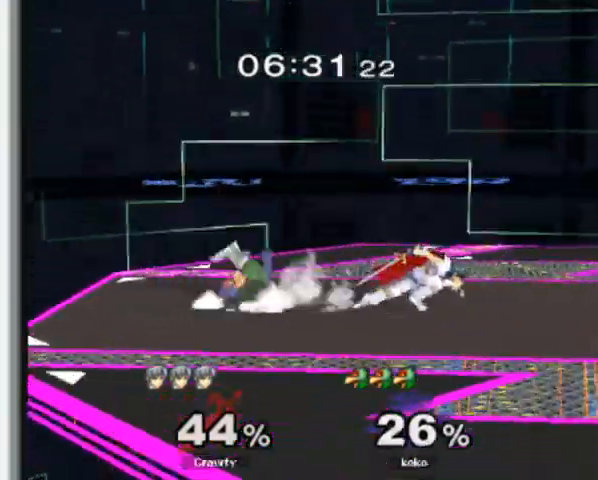
{"dt_ms": 500, "buttons": [], "left_stick": "center", "events": [[100, "left_stick", "left"], [200, "left_stick", "right"], [333, "left_stick", "center"]]}
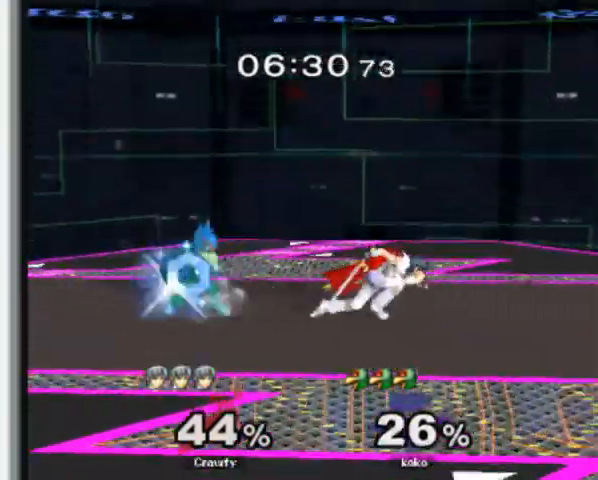
{"dt_ms": 500, "buttons": [], "left_stick": "center", "events": [[167, "left_stick", "left"], [267, "A", "down"], [267, "L1", "down"], [267, "Z", "down"], [267, "left_stick", "up"], [333, "L1", "up"], [400, "A", "up"], [400, "Z", "up"], [400, "left_stick", "center"]]}
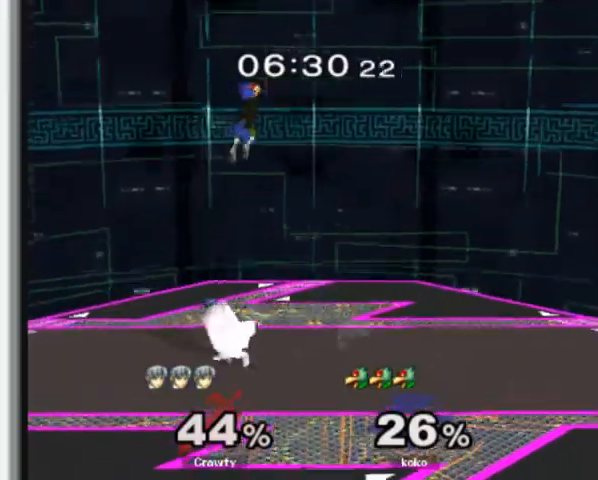
{"dt_ms": 500, "buttons": ["L1"], "left_stick": "left", "events": [[167, "L1", "down"], [433, "left_stick", "left"]]}
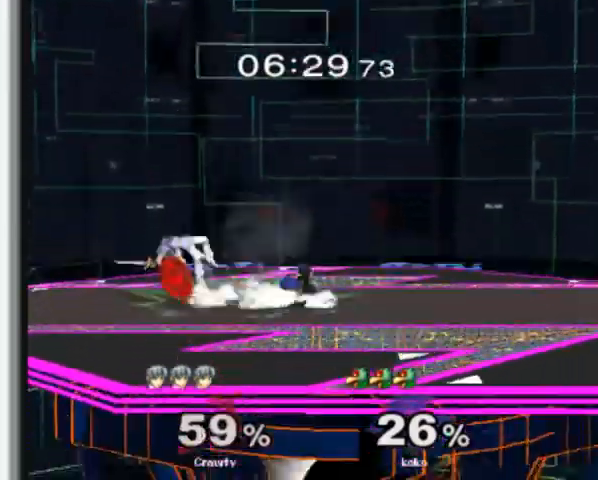
{"dt_ms": 500, "buttons": ["Y"], "left_stick": "right"}
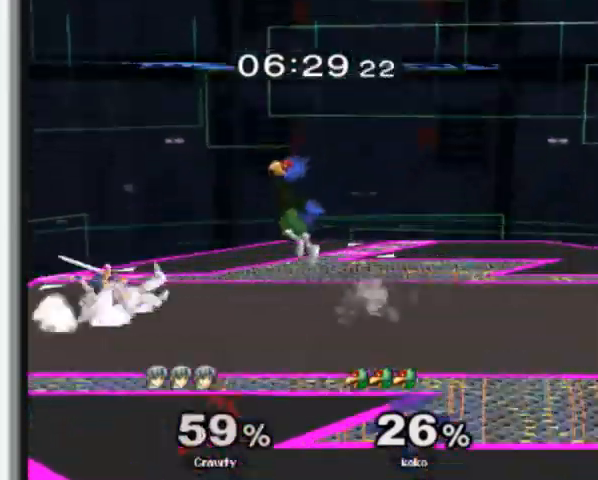
{"dt_ms": 500, "buttons": ["L1"], "left_stick": "right"}
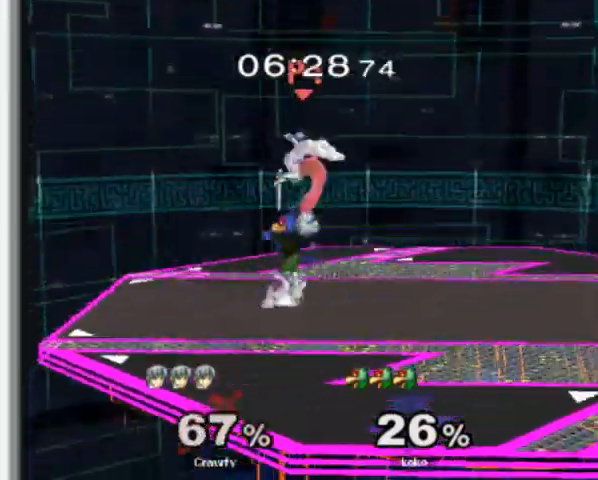
{"dt_ms": 500, "buttons": [], "left_stick": "right", "events": [[267, "left_stick", "down"], [367, "L1", "up"], [433, "left_stick", "right"]]}
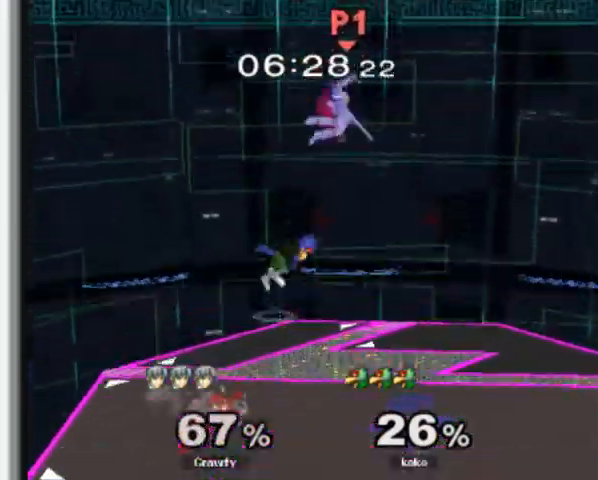
{"dt_ms": 500, "buttons": [], "left_stick": "right", "events": [[67, "left_stick", "down"], [200, "left_stick", "center"], [333, "left_stick", "right"]]}
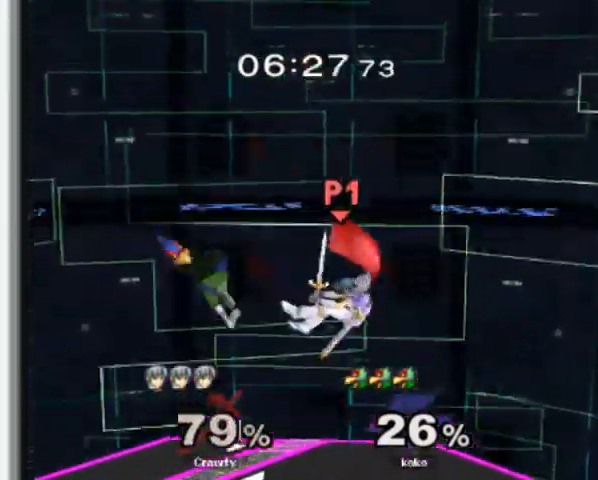
{"dt_ms": 500, "buttons": ["L1"], "left_stick": "right", "events": [[300, "left_stick", "down-right"], [367, "L1", "down"], [433, "left_stick", "right"]]}
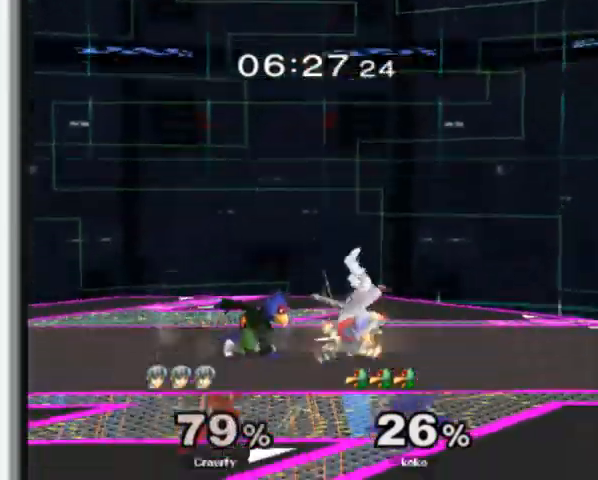
{"dt_ms": 500, "buttons": [], "left_stick": "center", "events": [[133, "Y", "down"], [200, "A", "down"], [300, "A", "up"], [300, "Y", "up"], [333, "left_stick", "center"], [400, "L1", "up"]]}
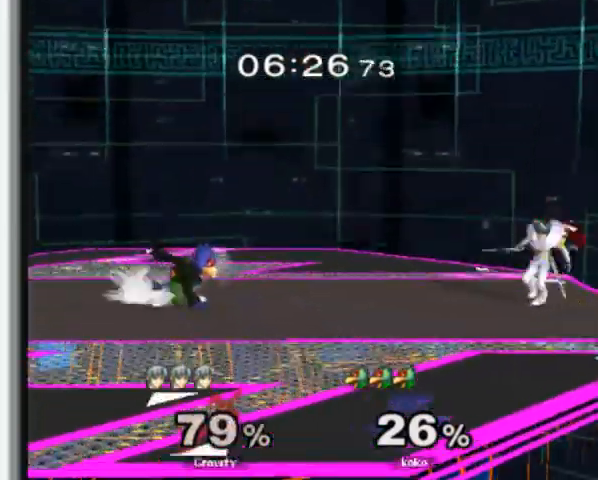
{"dt_ms": 500, "buttons": [], "left_stick": "center", "events": [[133, "Y", "down"], [167, "Y", "up"]]}
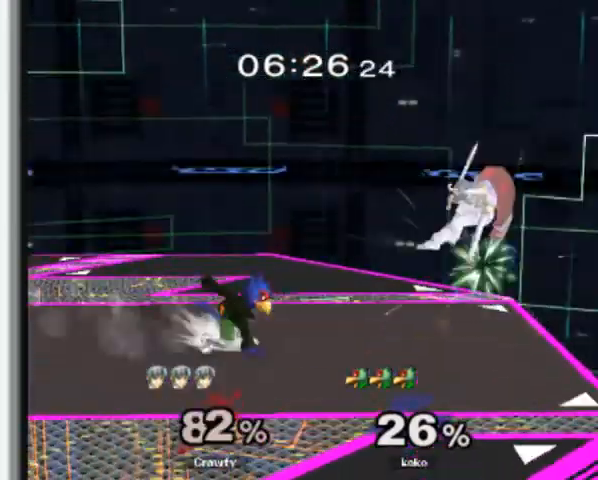
{"dt_ms": 500, "buttons": [], "left_stick": "center", "events": [[33, "left_stick", "right"], [267, "left_stick", "down"], [300, "L1", "down"], [333, "left_stick", "center"], [400, "L1", "up"]]}
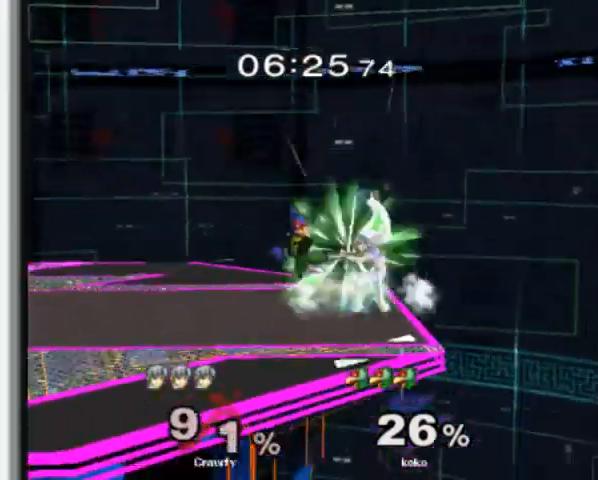
{"dt_ms": 500, "buttons": [], "left_stick": "left"}
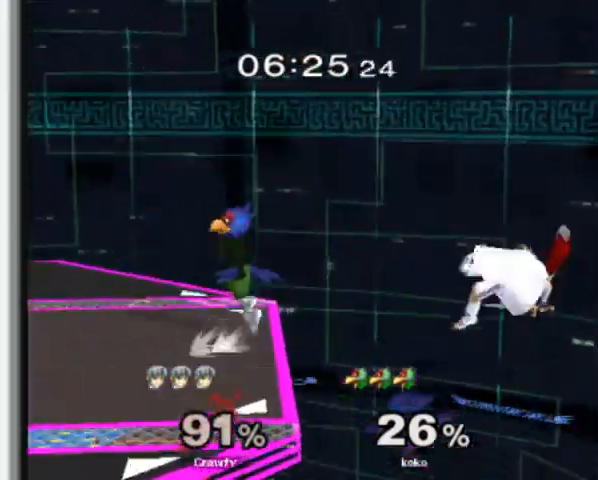
{"dt_ms": 500, "buttons": [], "left_stick": "left", "events": []}
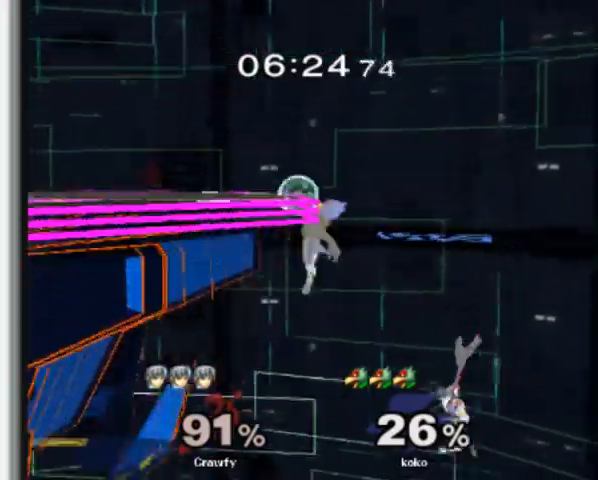
{"dt_ms": 500, "buttons": [], "left_stick": "center", "events": [[100, "left_stick", "center"], [233, "Y", "down"], [333, "Y", "up"], [400, "Y", "down"], [500, "Y", "up"]]}
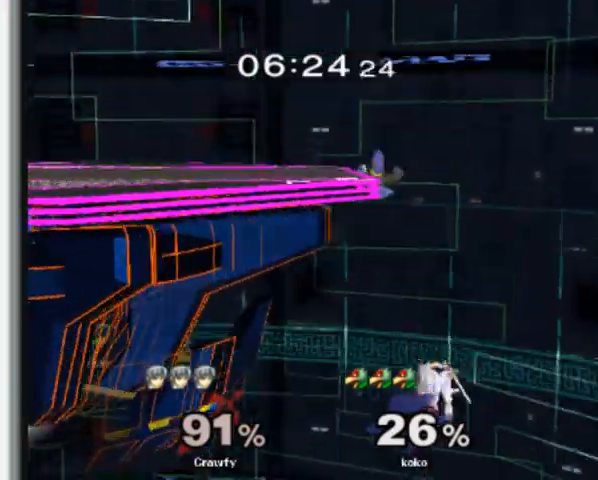
{"dt_ms": 500, "buttons": [], "left_stick": "left", "events": [[267, "left_stick", "left"], [333, "B", "down"], [467, "B", "up"]]}
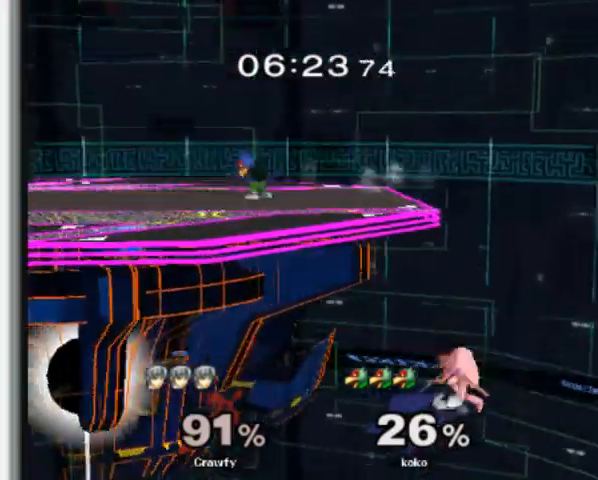
{"dt_ms": 1000, "buttons": [], "left_stick": "center"}
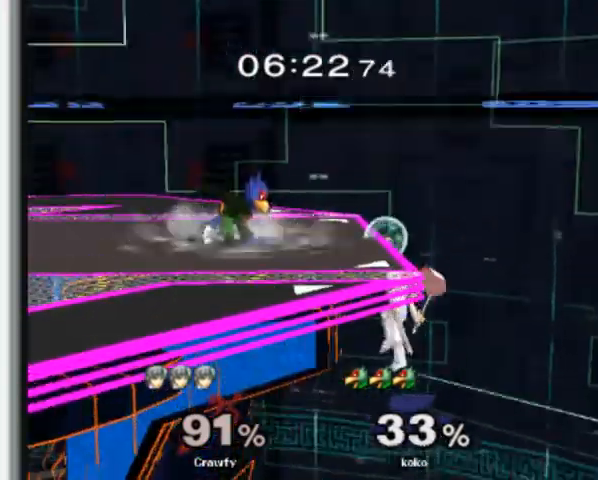
{"dt_ms": 1000, "buttons": [], "left_stick": "right"}
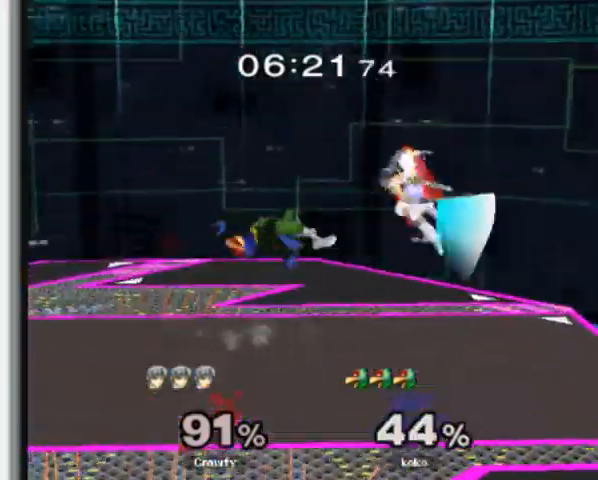
{"dt_ms": 500, "buttons": [], "left_stick": "down", "events": [[367, "left_stick", "down"]]}
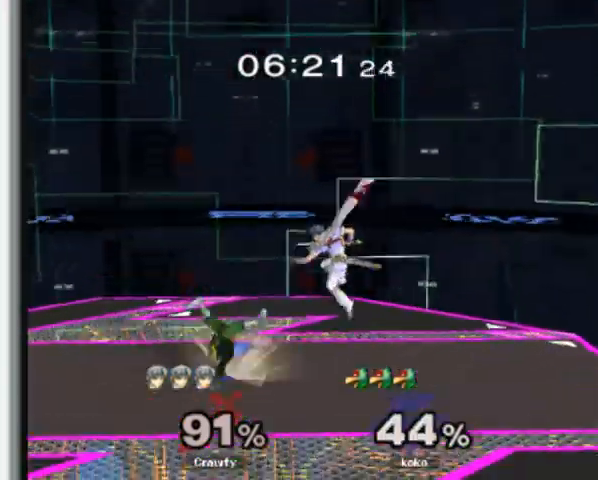
{"dt_ms": 500, "buttons": [], "left_stick": "center", "events": [[100, "left_stick", "center"], [233, "left_stick", "right"], [400, "left_stick", "center"]]}
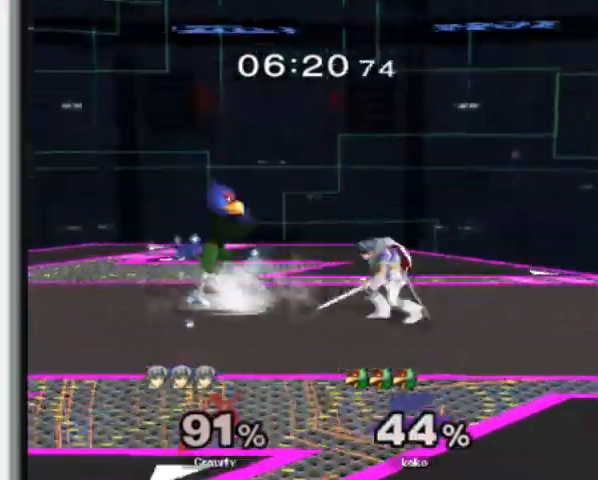
{"dt_ms": 500, "buttons": [], "left_stick": "center", "events": [[100, "A", "down"], [100, "Z", "down"], [100, "left_stick", "up"], [233, "A", "up"], [233, "Z", "up"], [233, "left_stick", "center"]]}
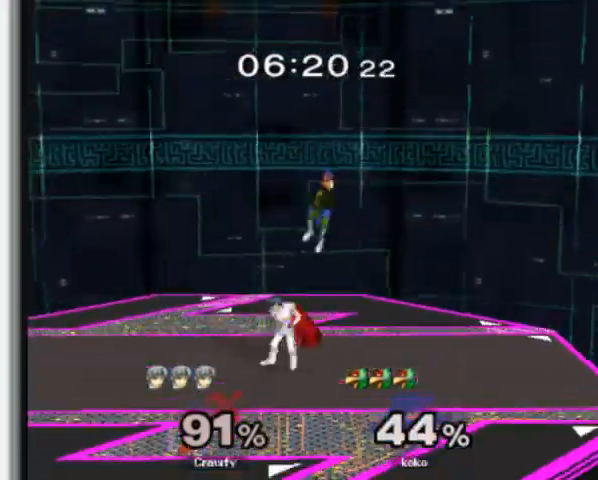
{"dt_ms": 500, "buttons": [], "left_stick": "center", "events": [[100, "left_stick", "left"], [267, "left_stick", "center"], [367, "left_stick", "right"], [433, "Y", "down"], [433, "left_stick", "center"], [467, "Y", "up"]]}
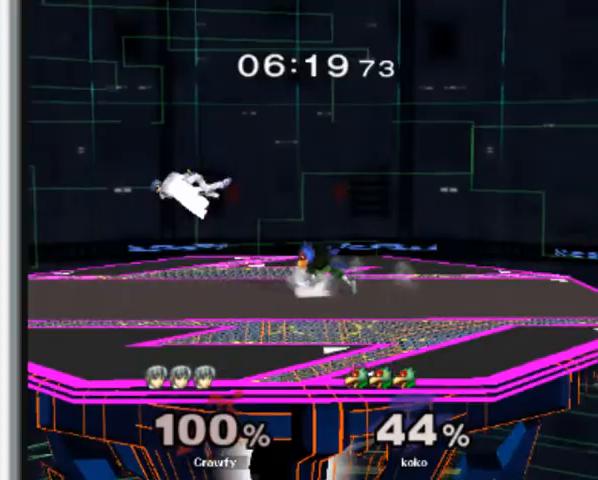
{"dt_ms": 500, "buttons": ["L1"], "left_stick": "center", "events": [[100, "left_stick", "down"], [267, "L1", "down"], [267, "left_stick", "center"]]}
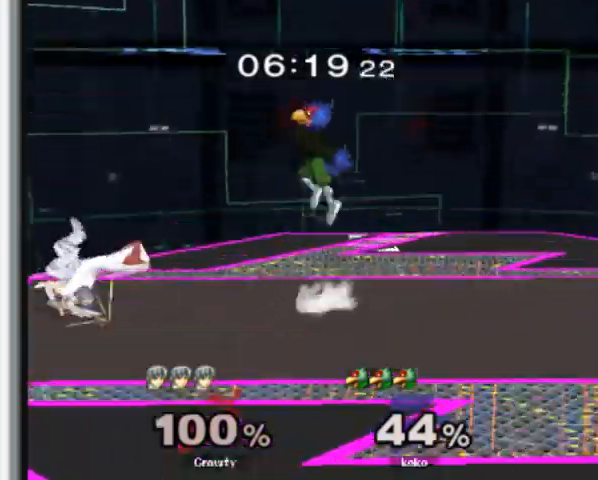
{"dt_ms": 1000, "buttons": [], "left_stick": "up-right"}